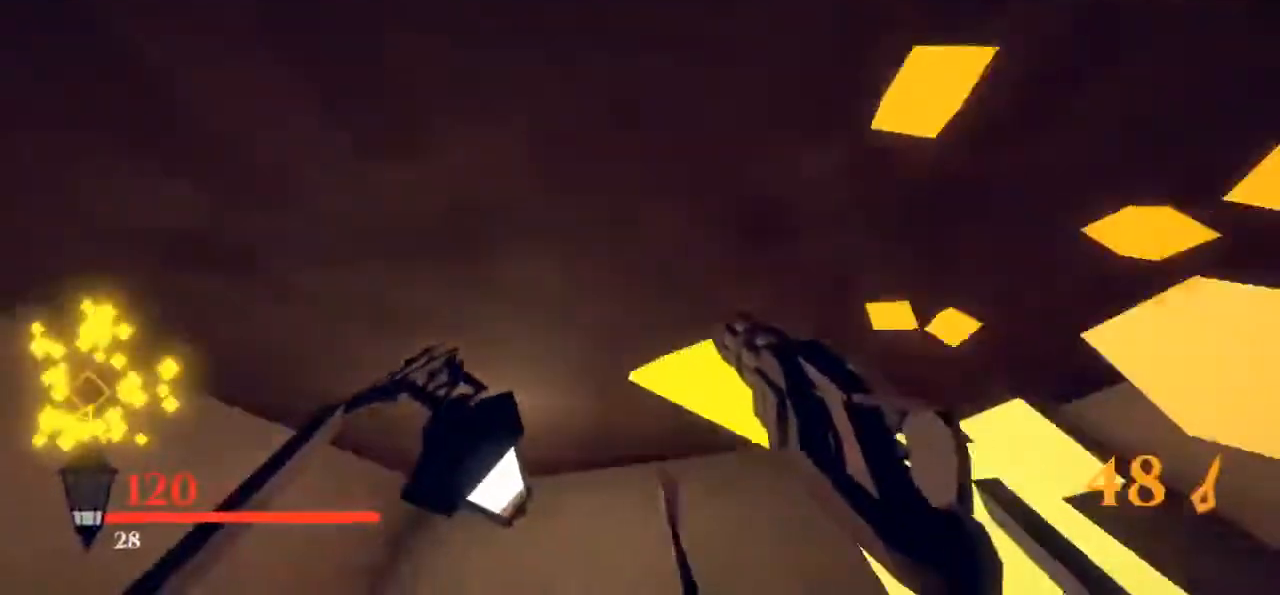
Gameplay with keyboard and mouse; each line is a JSON object with the keys and mouse buttons held at the frame after it. "events" lists presses ("down") and releases ("up") of "1", "2", "3", "4", "5", "a", "alt", "b", "c", "ctrl", "d", "e", "f", "g", "q", "r", "s", "shift", "space", "t", "tab", "tilde", "v", "w", "x", "z", "mouse_left", "mouse_wheel", "mouse_right", "mouse_mb4" and "mouse_mb5" between this image and that frame as [ms after this image, input, new state], when the widget could be followed in between. "mouse_left", "mouse_wheel", "mouse_right", "mouse_mb4", "mouse_mb5" = the "left", "wheel", "right", "mb4", "mb5" buttons of the "mouse" list. No other keys are recorded. "wheel" means that the mouse wheel is clicked or scrolled. Mouse movement is not recorded.
{"keys": ["w"], "mouse": [], "events": [[233, "w", "down"], [367, "d", "up"]]}
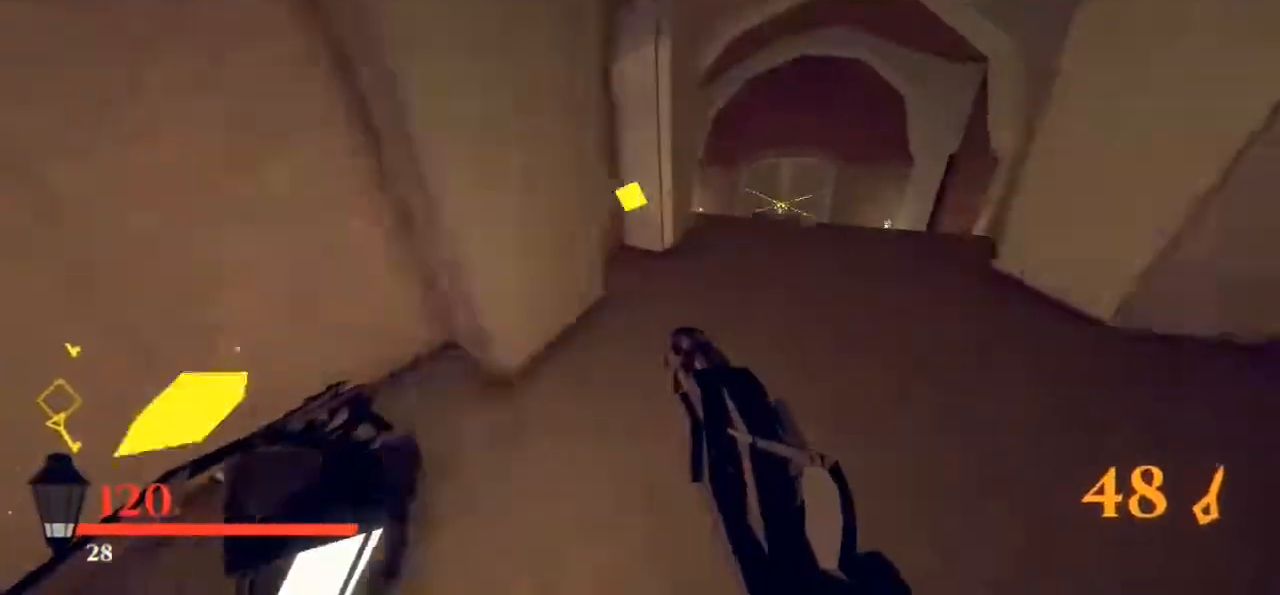
{"keys": ["d", "space", "w"], "mouse": [], "events": [[200, "d", "down"], [200, "space", "down"]]}
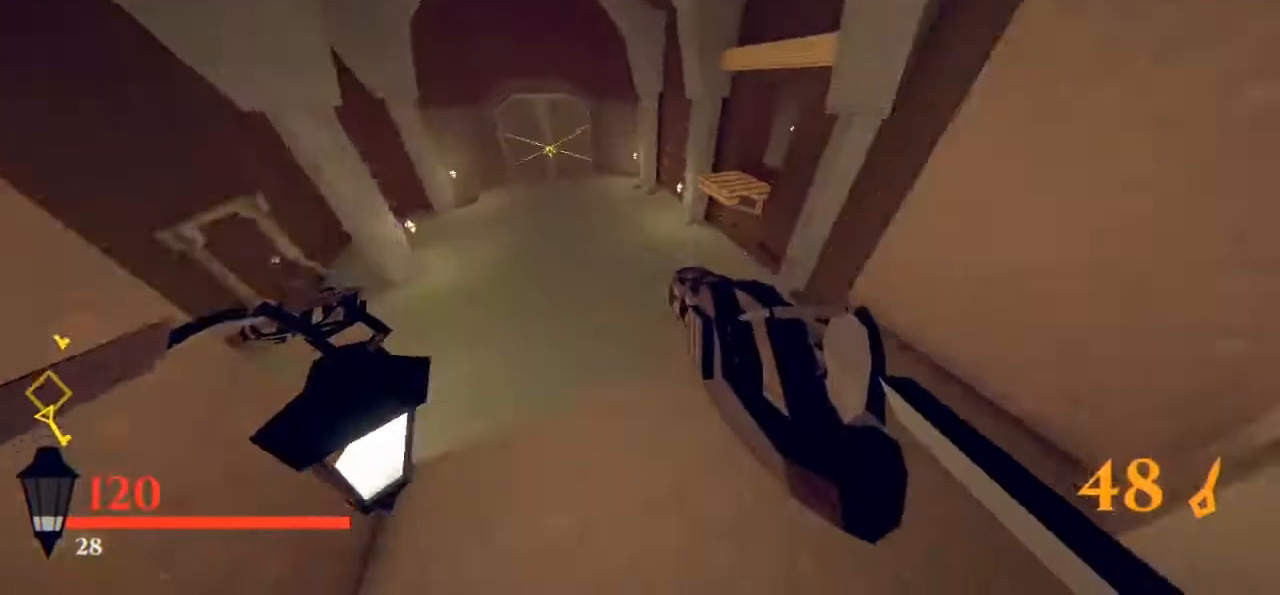
{"keys": ["d", "space", "w"], "mouse": [], "events": []}
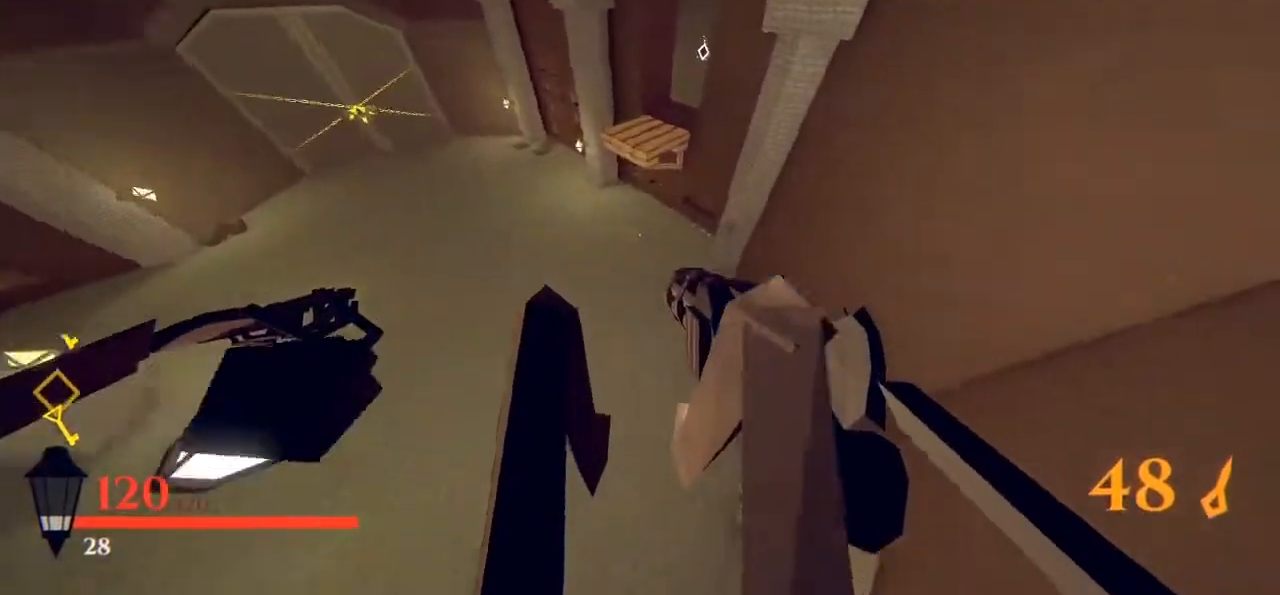
{"keys": ["d", "space", "w"], "mouse": [], "events": []}
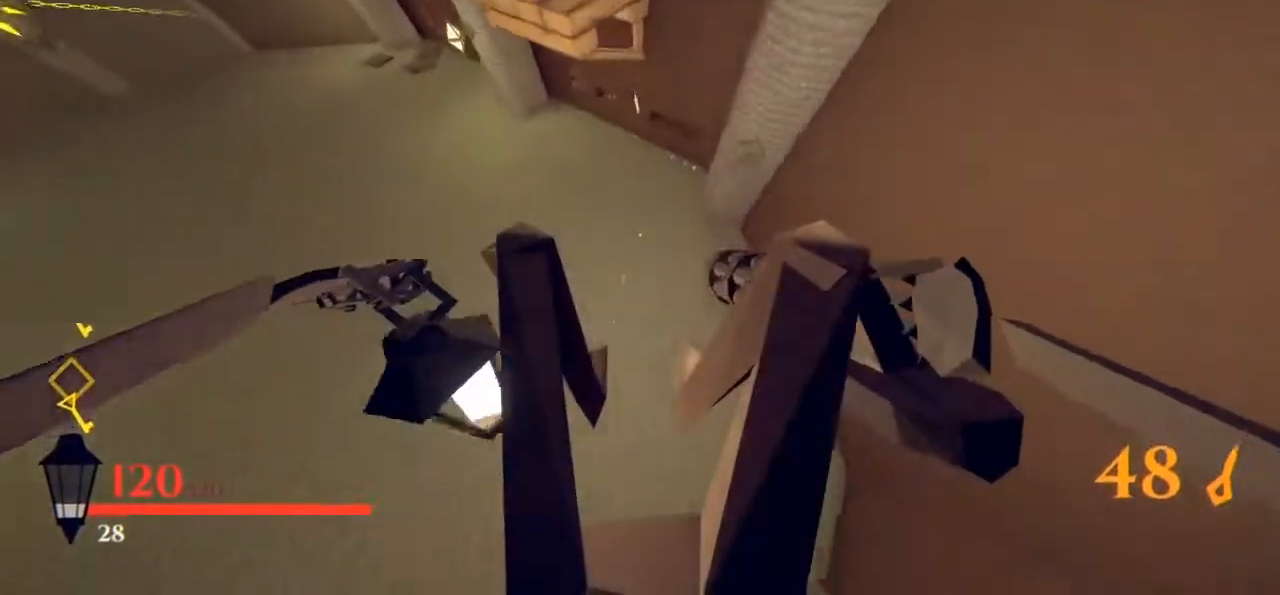
{"keys": ["a", "s"], "mouse": [], "events": [[250, "space", "up"], [250, "w", "up"], [283, "d", "up"], [333, "s", "down"], [483, "a", "down"]]}
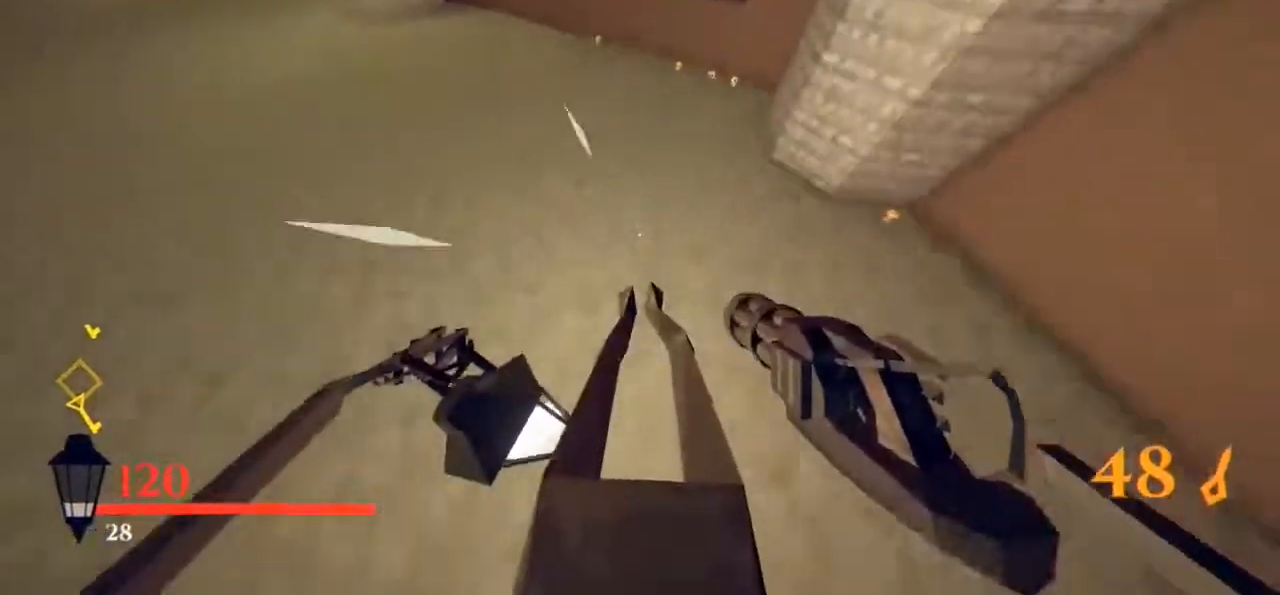
{"keys": ["space"], "mouse": [], "events": [[17, "s", "up"], [67, "a", "up"], [267, "space", "down"]]}
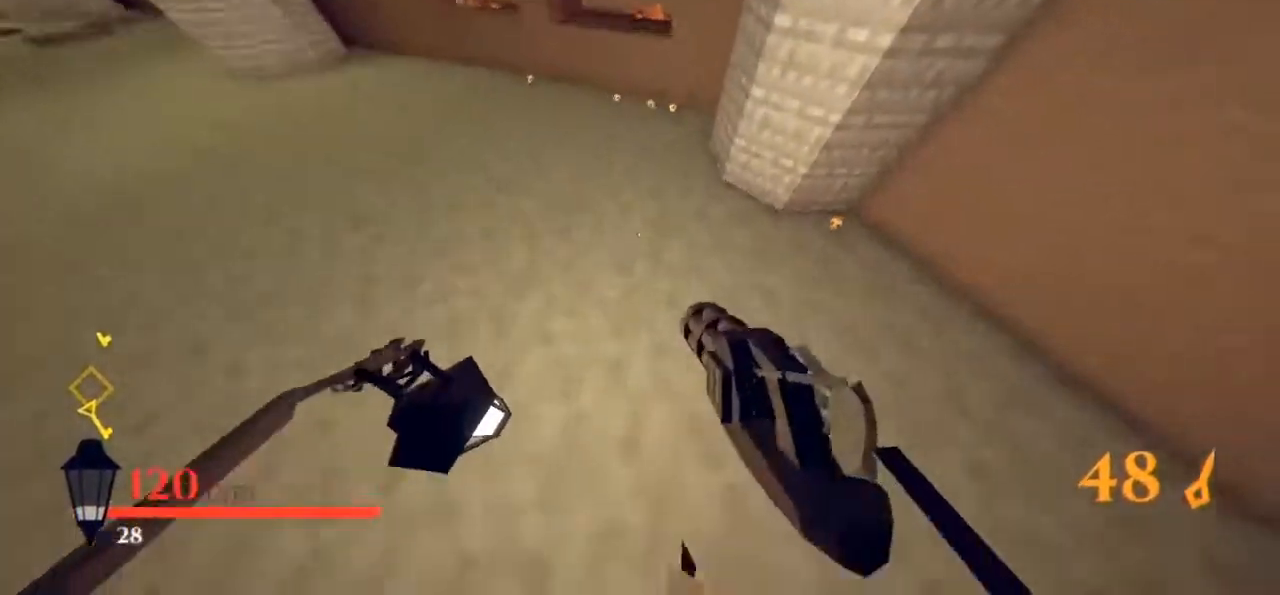
{"keys": ["w"], "mouse": [], "events": [[100, "w", "down"], [367, "space", "up"]]}
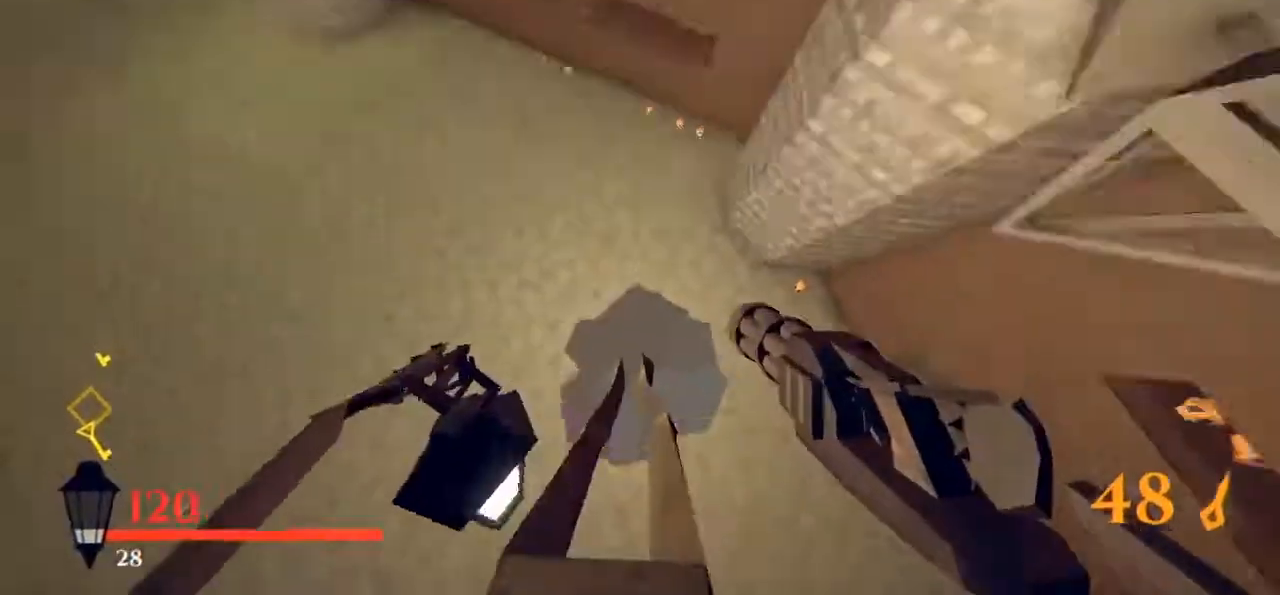
{"keys": ["a", "w"], "mouse": [], "events": [[100, "a", "down"]]}
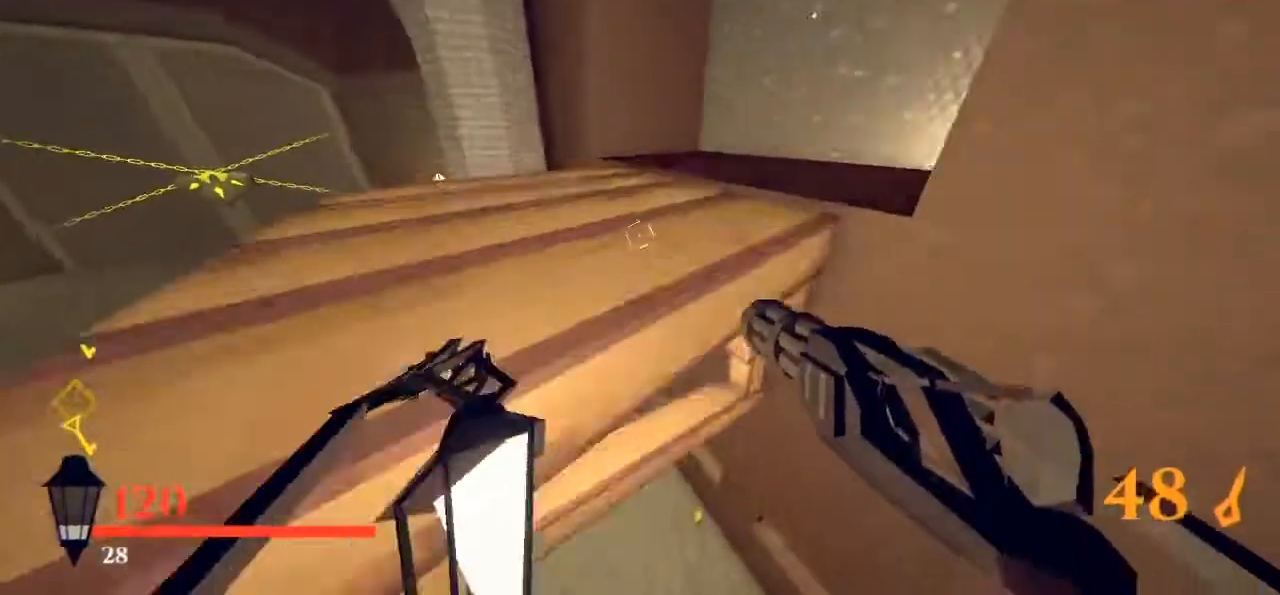
{"keys": ["w"], "mouse": [], "events": [[17, "a", "up"], [17, "space", "down"], [100, "space", "up"], [183, "space", "down"], [350, "space", "up"], [383, "a", "down"], [483, "a", "up"]]}
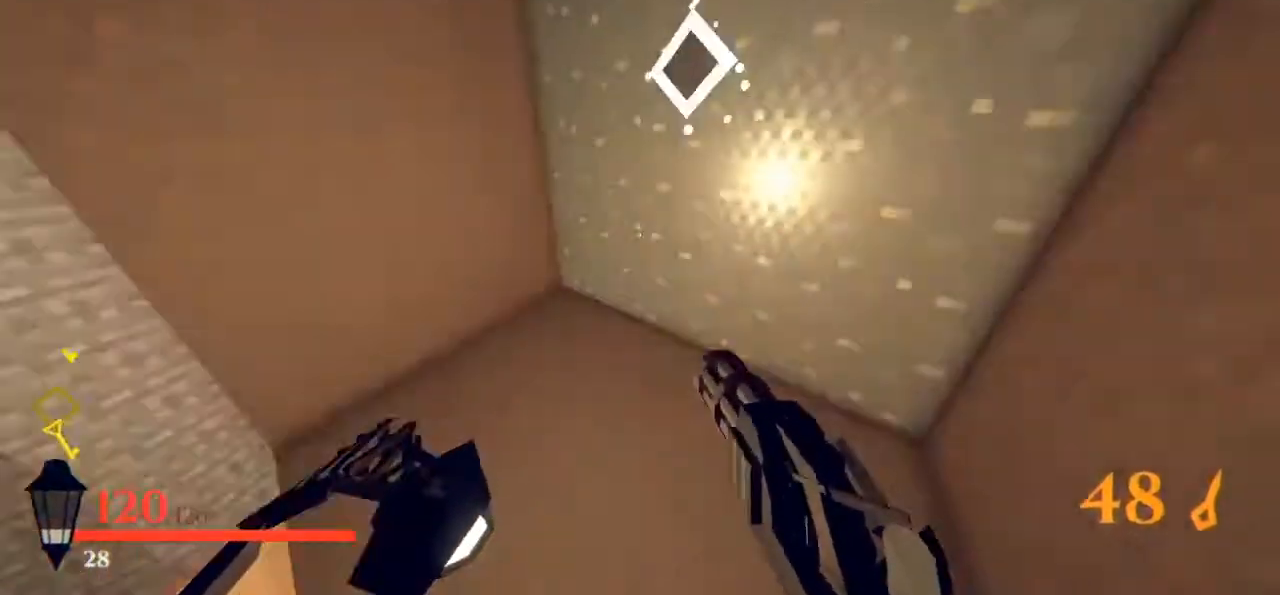
{"keys": ["d"], "mouse": ["right"]}
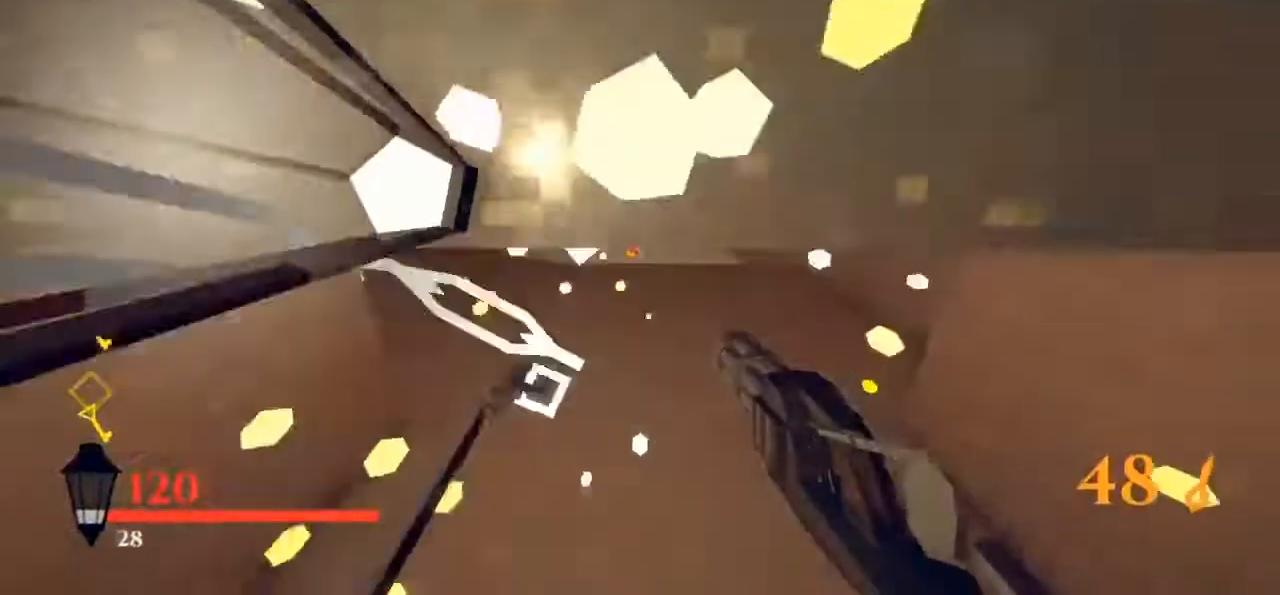
{"keys": ["w"], "mouse": [], "events": [[17, "d", "up"], [17, "mouse_right", "up"], [167, "w", "down"], [317, "a", "down"], [400, "a", "up"]]}
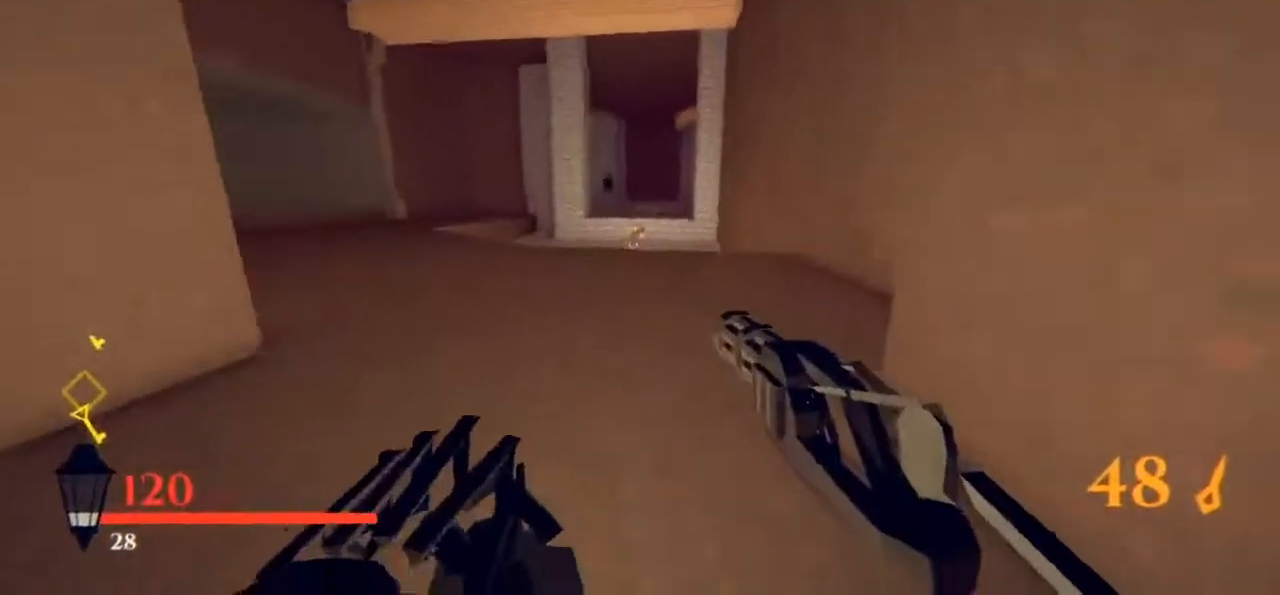
{"keys": ["w"], "mouse": [], "events": []}
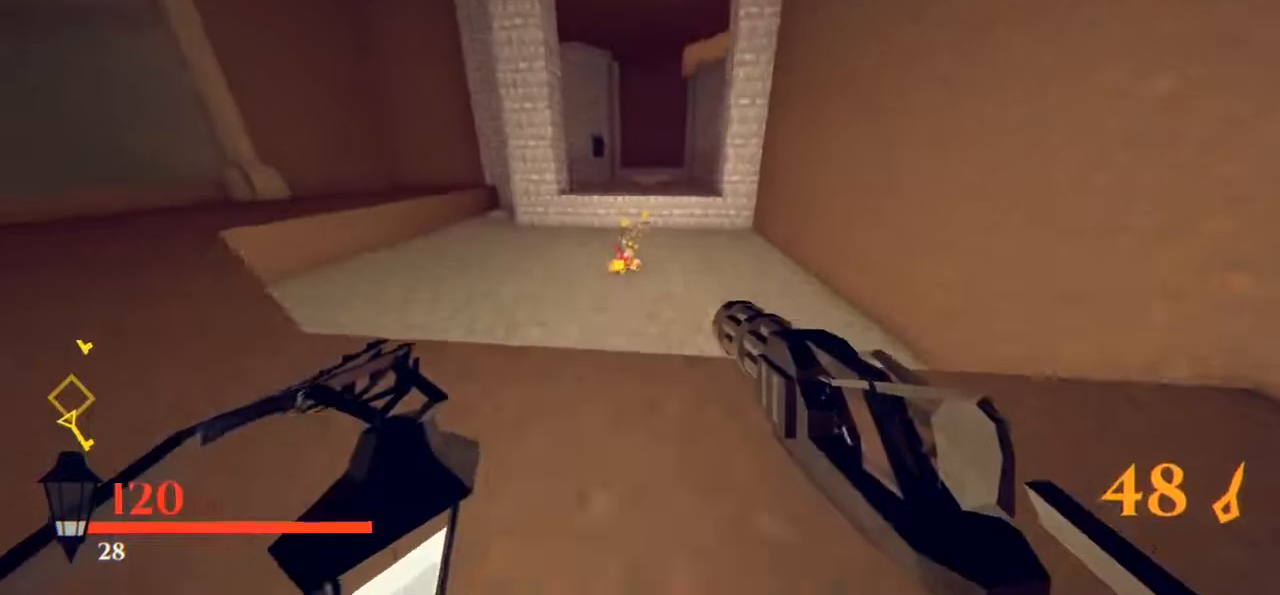
{"keys": ["a", "w"], "mouse": [], "events": [[300, "a", "down"]]}
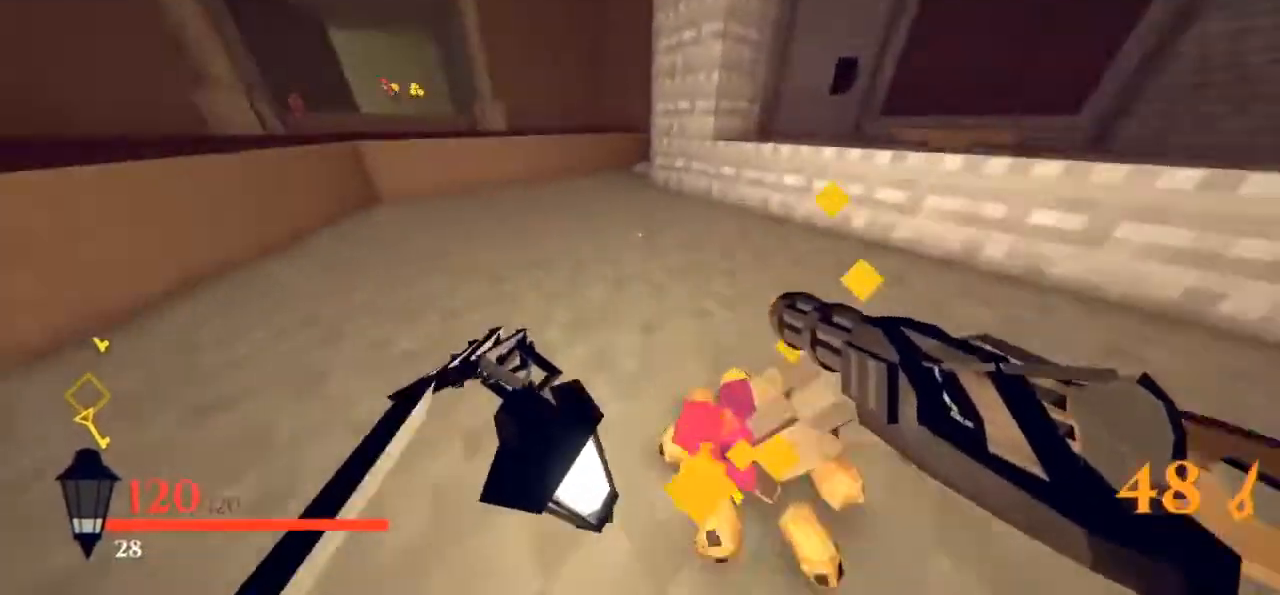
{"keys": ["w"], "mouse": [], "events": [[217, "space", "down"], [267, "a", "up"], [350, "space", "up"]]}
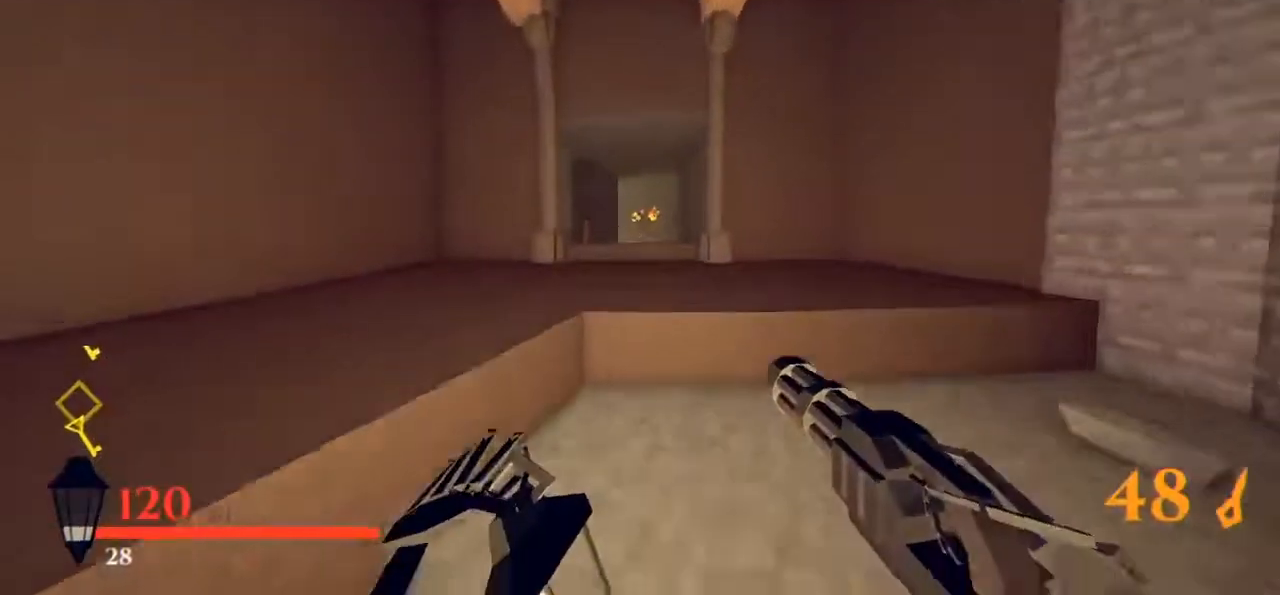
{"keys": ["d", "w"], "mouse": [], "events": [[417, "d", "down"]]}
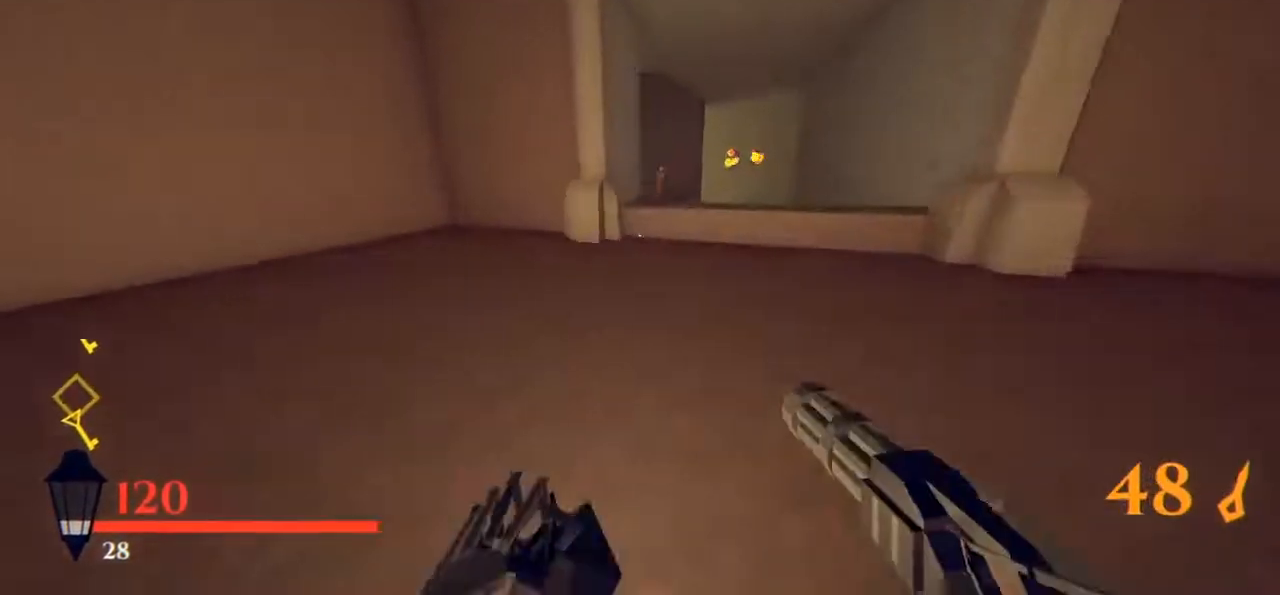
{"keys": ["a", "w"], "mouse": [], "events": [[100, "space", "down"], [150, "d", "up"], [200, "space", "up"], [433, "a", "down"]]}
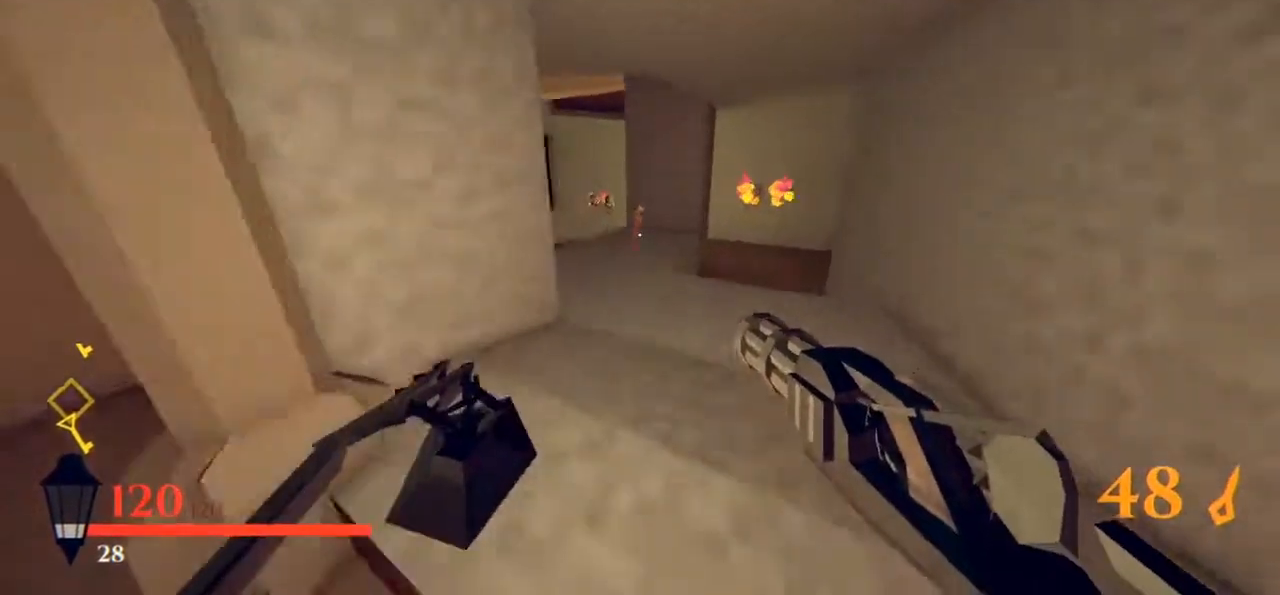
{"keys": ["w"], "mouse": [], "events": [[300, "a", "up"]]}
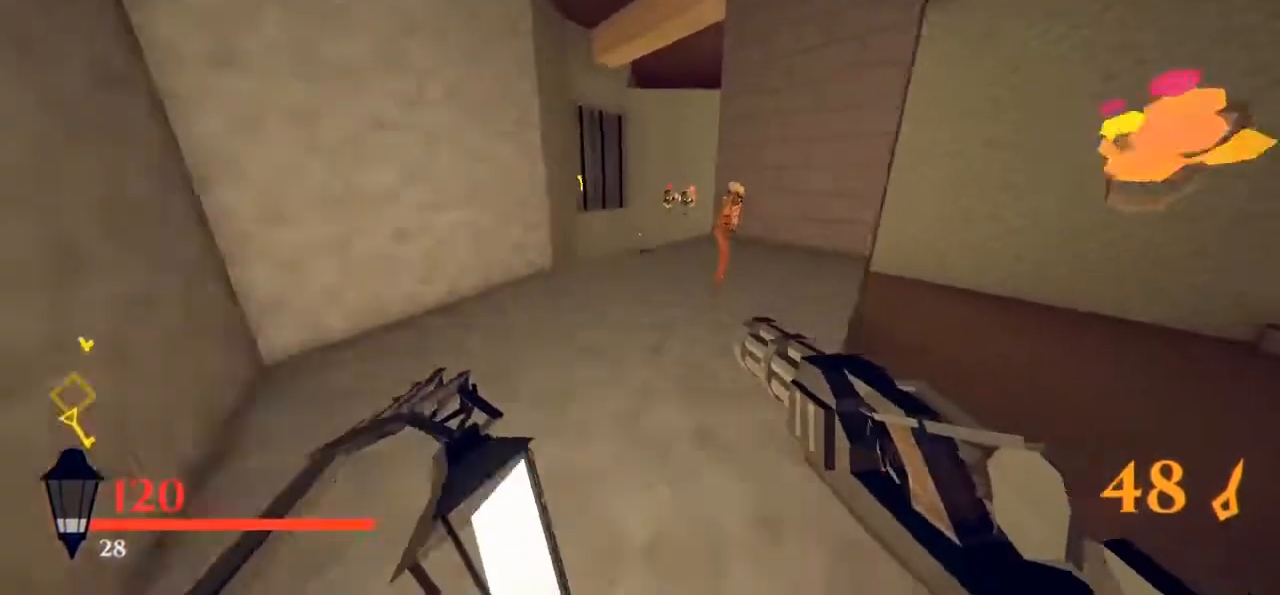
{"keys": ["w"], "mouse": [], "events": []}
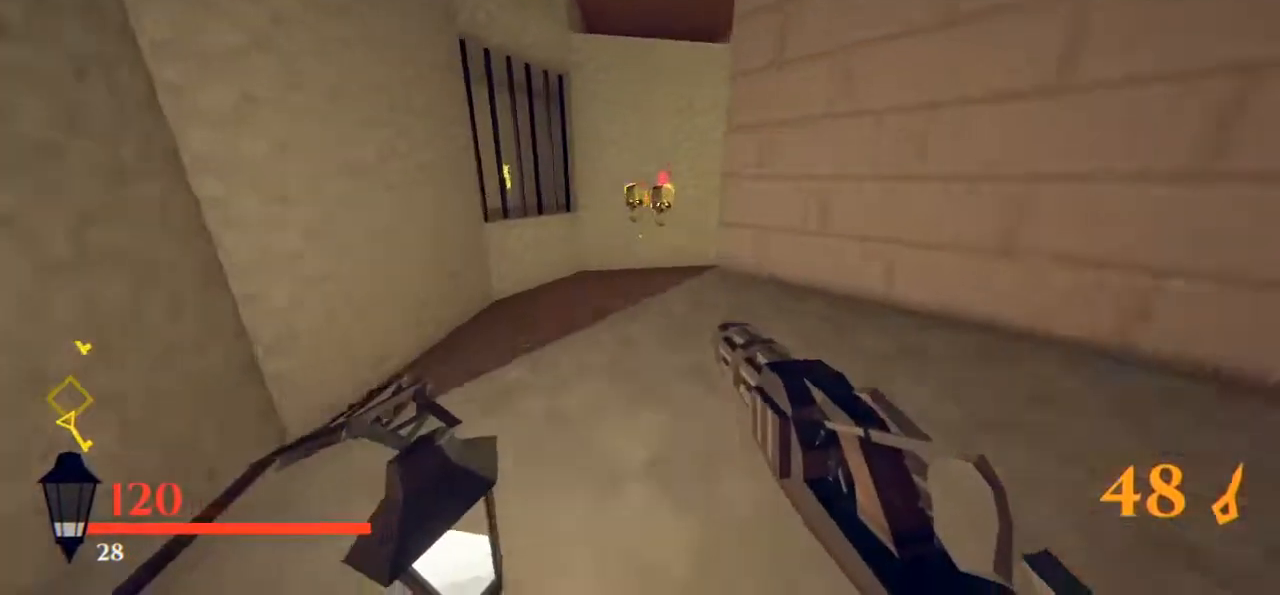
{"keys": ["space", "w"], "mouse": [], "events": [[100, "space", "down"]]}
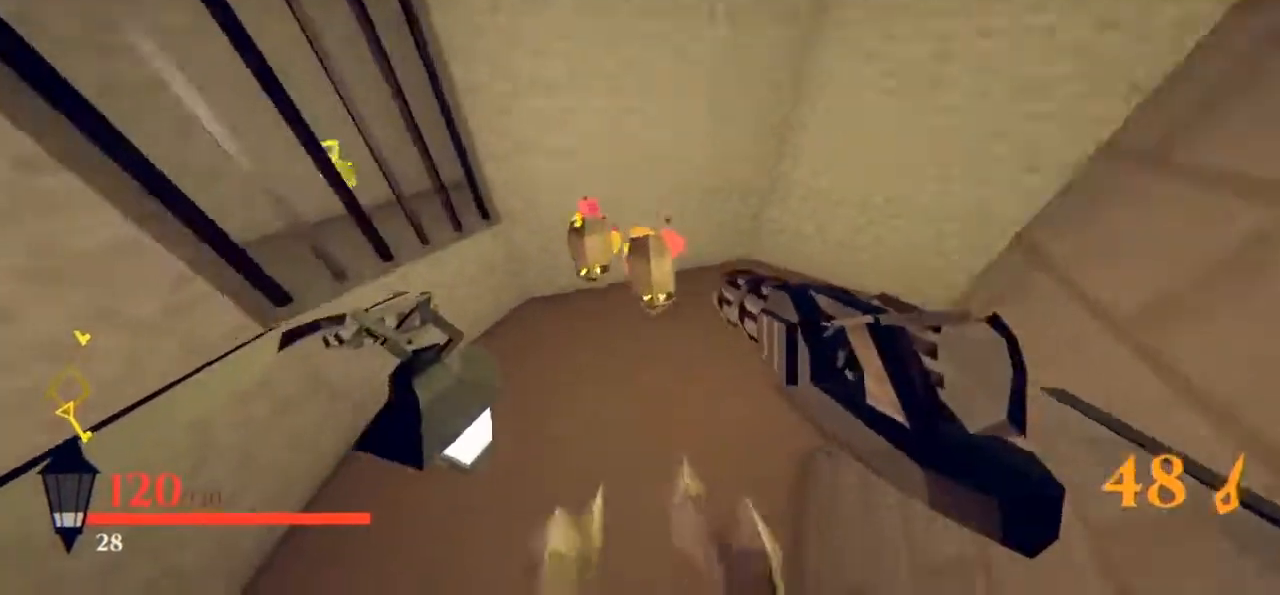
{"keys": ["w"], "mouse": [], "events": [[217, "space", "up"]]}
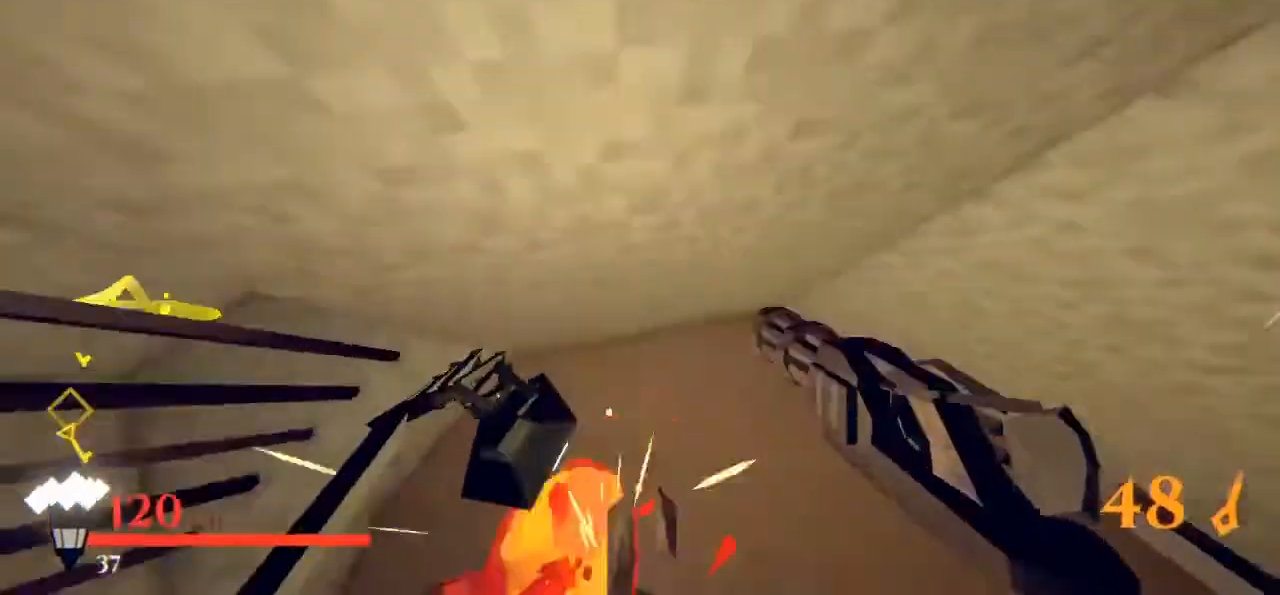
{"keys": ["shift", "w"], "mouse": [], "events": [[183, "space", "down"], [267, "space", "up"], [367, "space", "down"], [450, "space", "up"], [500, "shift", "down"]]}
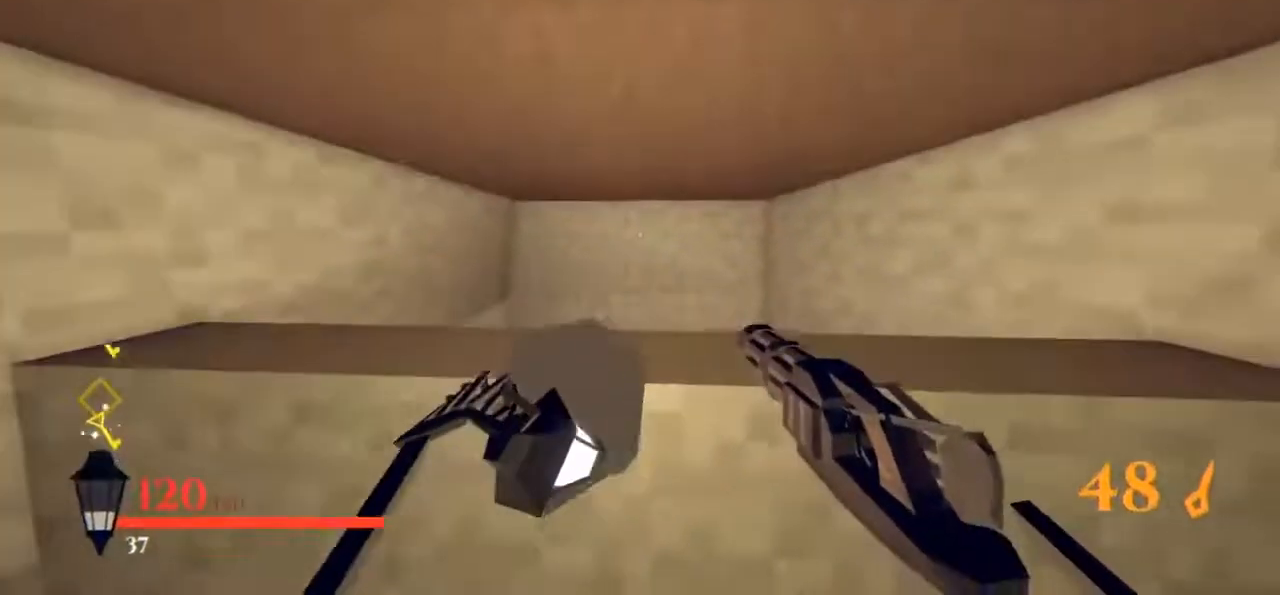
{"keys": ["d"], "mouse": [], "events": [[50, "space", "down"], [150, "space", "up"], [200, "space", "down"], [283, "space", "up"], [333, "a", "down"], [383, "shift", "up"], [433, "d", "down"], [433, "w", "up"], [467, "a", "up"]]}
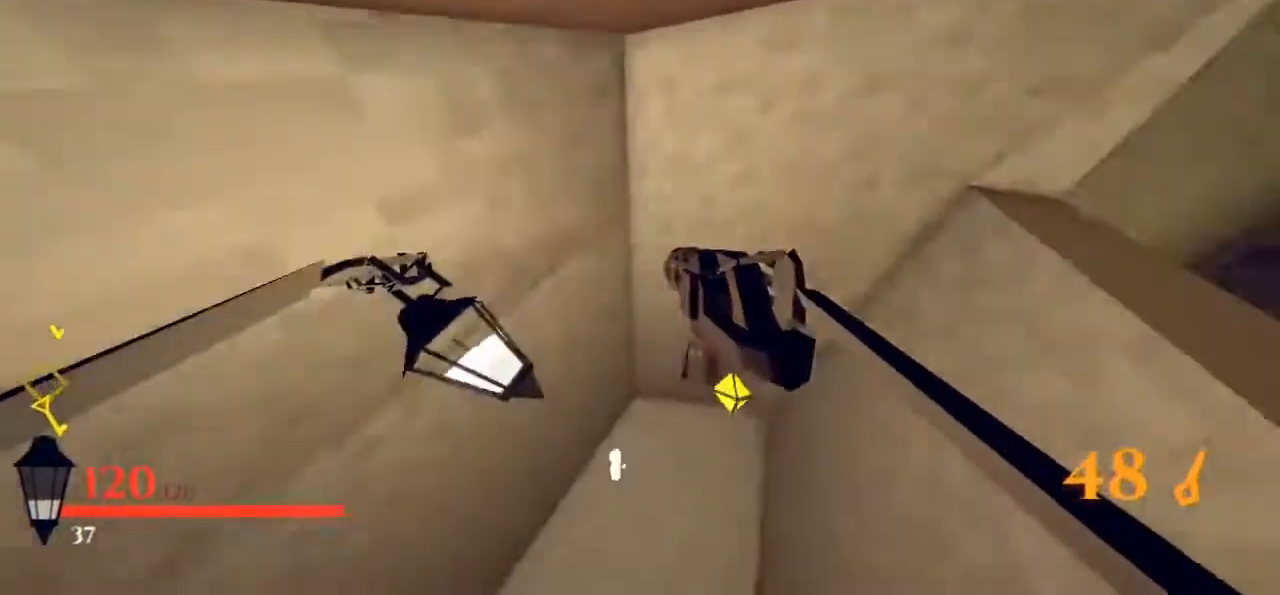
{"keys": ["a"], "mouse": [], "events": [[217, "d", "up"], [400, "a", "down"]]}
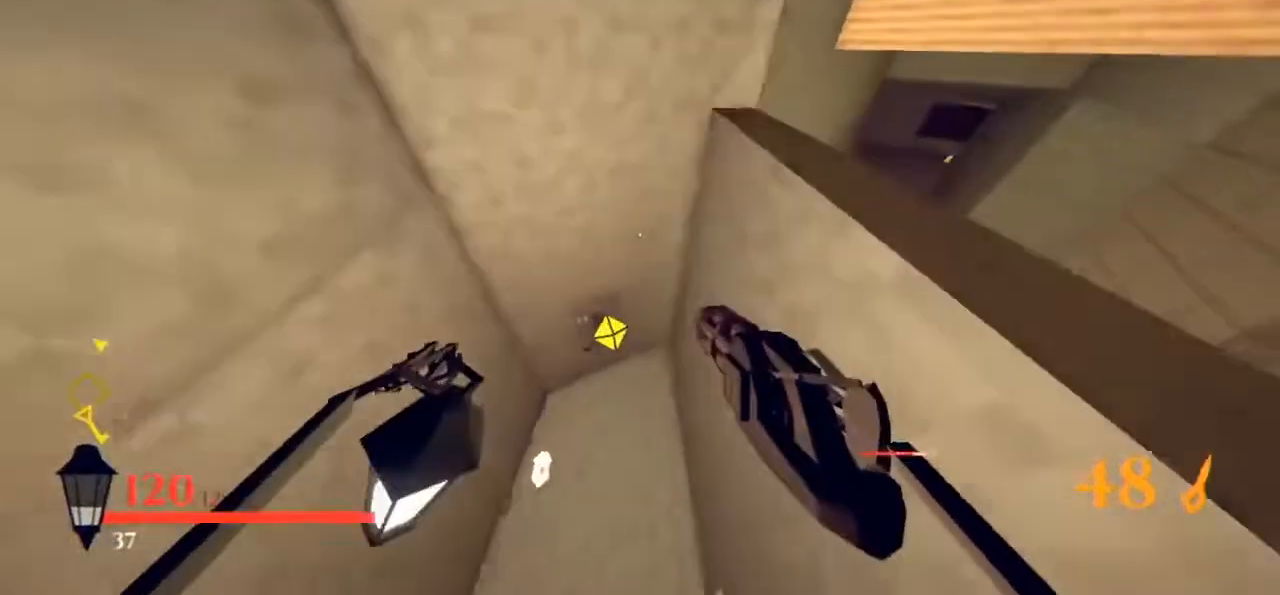
{"keys": ["a"], "mouse": ["right"]}
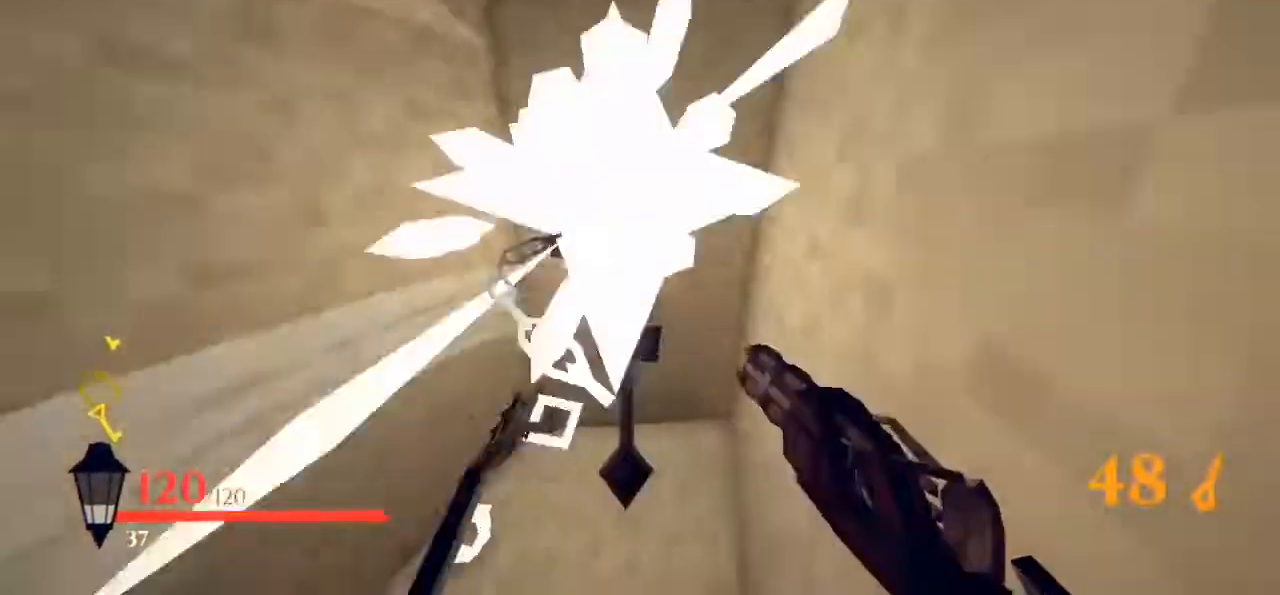
{"keys": [], "mouse": ["right"], "events": [[150, "a", "up"], [150, "mouse_right", "up"], [333, "mouse_right", "down"]]}
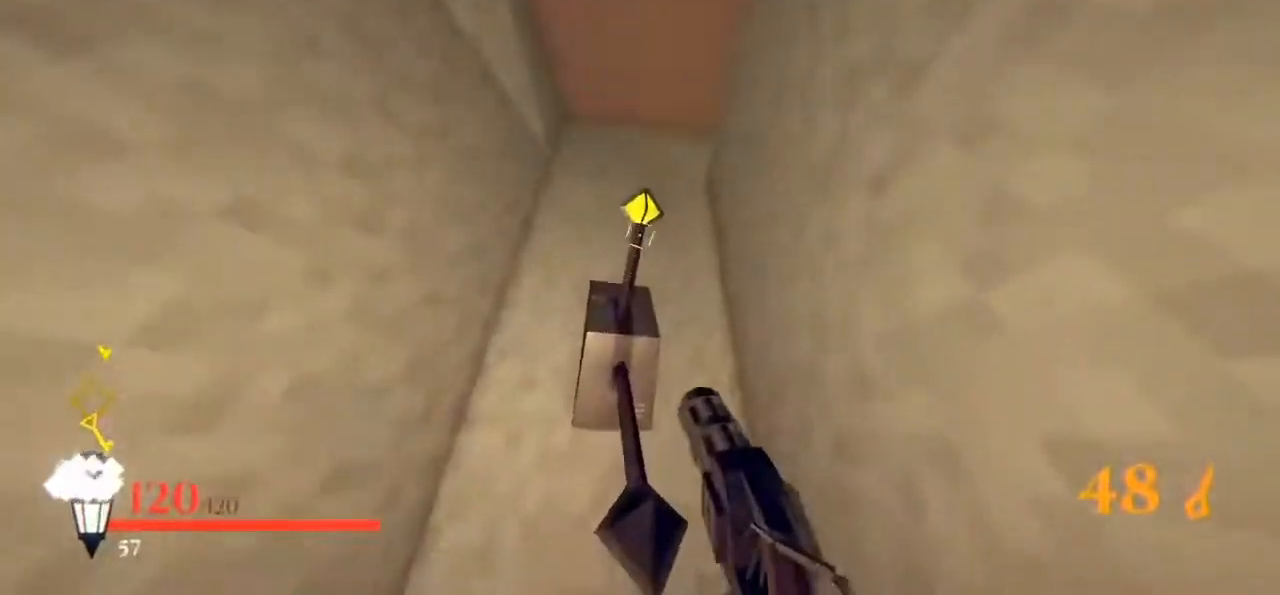
{"keys": ["d", "s"], "mouse": [], "events": [[67, "s", "down"], [200, "r", "down"], [250, "r", "up"], [300, "mouse_right", "up"], [500, "d", "down"]]}